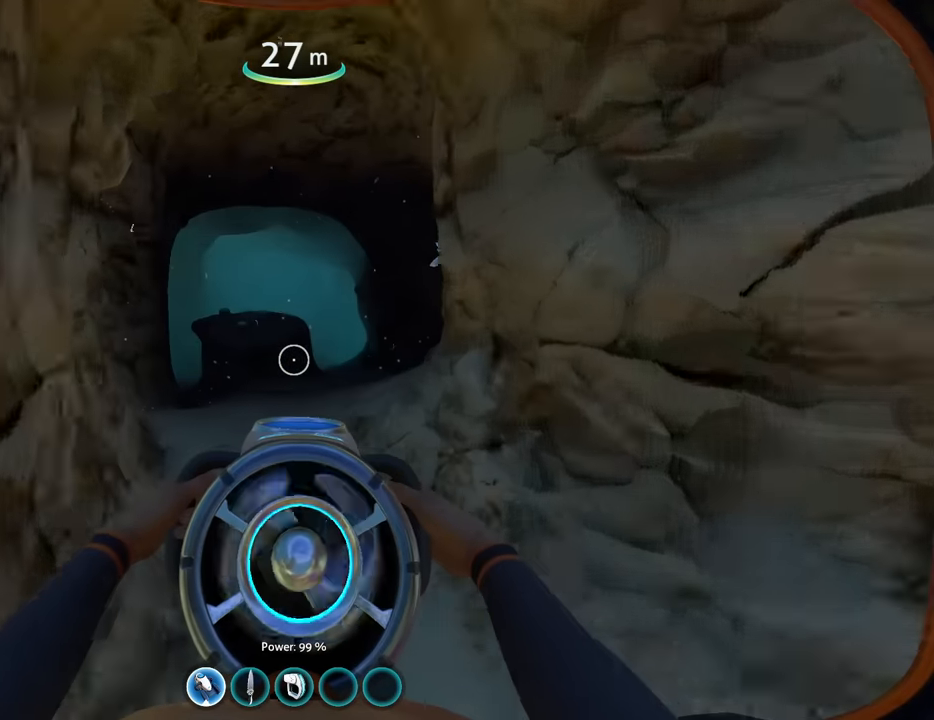
Gameplay with keyboard and mouse; each line is a JSON object with the keys and mouse buttons held at the frame after it. "events" lists presses ("down") and releases ("up") of "1", "2", "3", "4", "5", "a", "alt", "b", "c", "ctrl", "d", "e", "f", "g", "q", "r", "s", "shift", "space", "t", "tab", "v", "w", "x", "z", "mouse_left", "mouse_wheel", "mouse_right", "mouse_mb4" and "mouse_mb5" between this image and that frame as [ms after this image, input, new state], when the widget could be followed in between. "mouse_left", "mouse_wheel", "mouse_right", "mouse_mb4", "mouse_mb5" = the "left", "wheel", "right", "mb4", "mb5" buttons of the "mouse" list. No other keys are recorded. "wheel" means that the mouse wheel is clicked or scrolled. Mouse movement is not recorded.
{"keys": ["w"], "mouse": [], "events": [[33, "space", "down"], [233, "a", "down"], [433, "a", "up"], [433, "space", "up"]]}
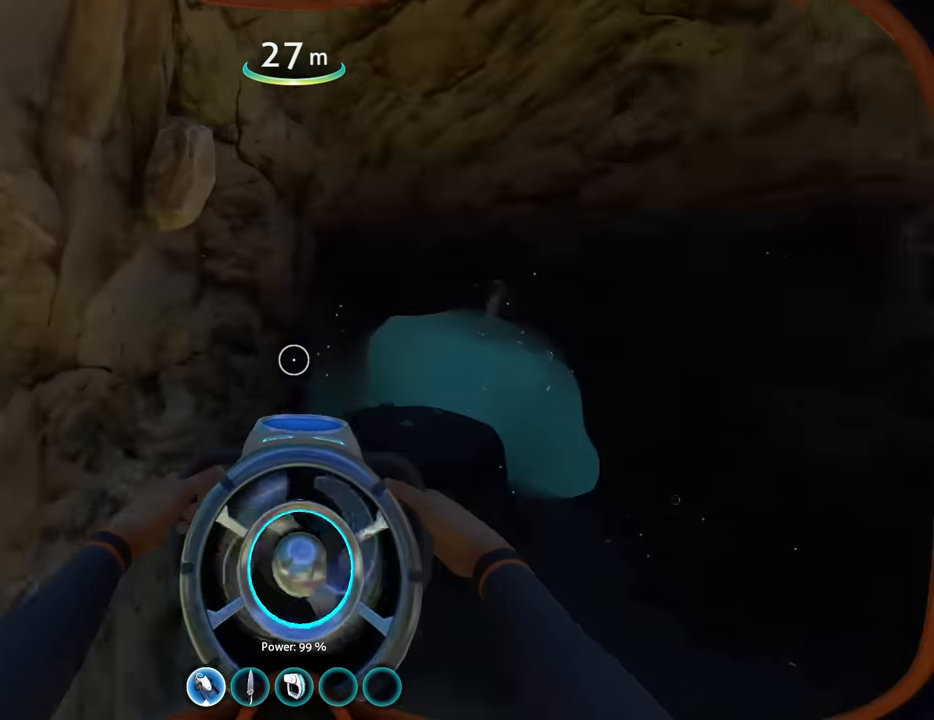
{"keys": ["d", "w"], "mouse": [], "events": [[33, "a", "down"], [200, "a", "up"], [200, "mouse_wheel", "down"], [200, "w", "up"], [233, "d", "down"], [433, "w", "down"], [500, "mouse_wheel", "up"]]}
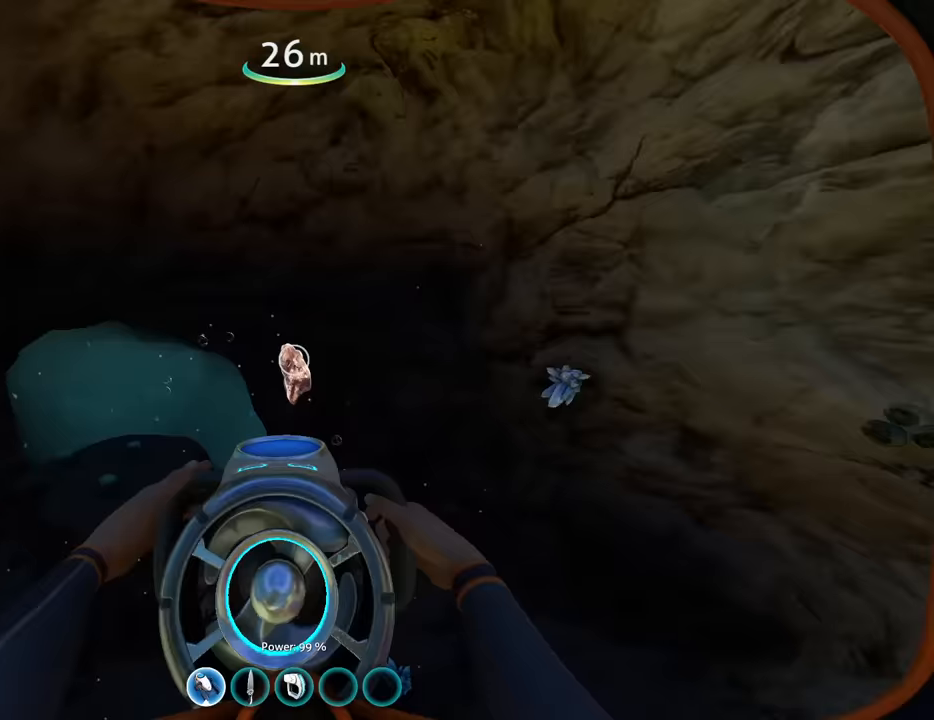
{"keys": ["w"], "mouse": [], "events": [[167, "d", "up"]]}
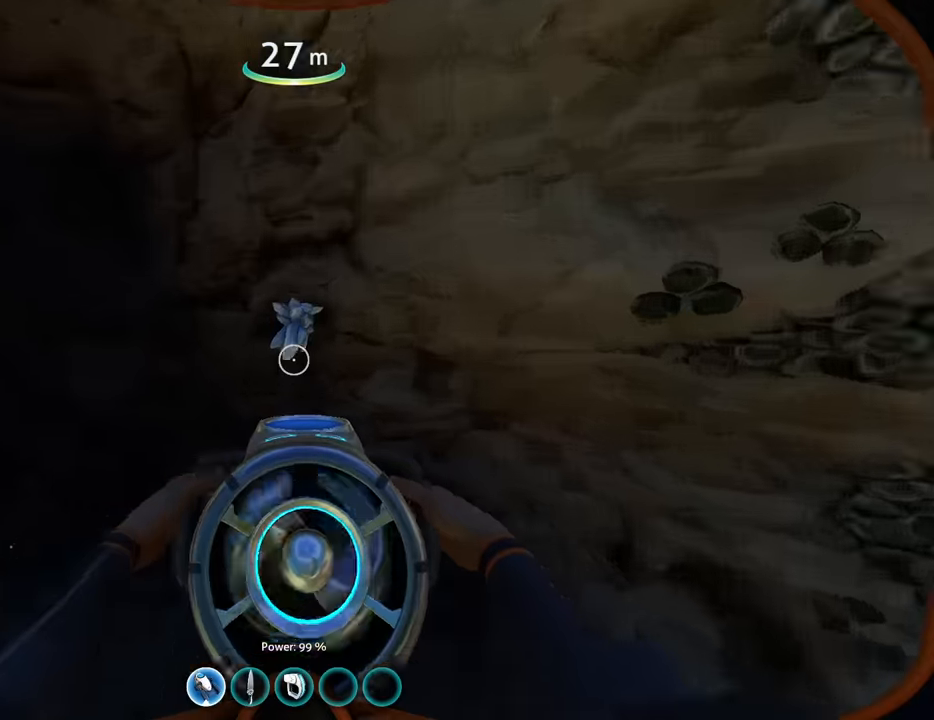
{"keys": ["c", "w"], "mouse": [], "events": [[67, "a", "down"], [133, "mouse_wheel", "down"], [167, "w", "up"], [267, "w", "down"], [300, "a", "up"], [400, "mouse_wheel", "up"], [500, "c", "down"]]}
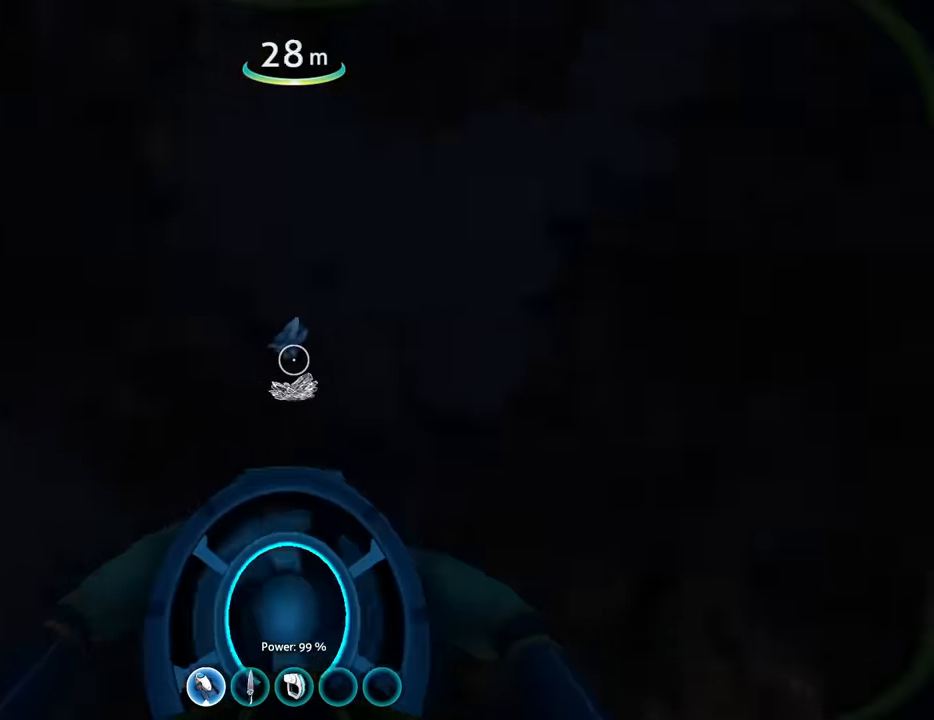
{"keys": ["d", "space"], "mouse": ["wheel"], "events": [[133, "a", "down"], [133, "c", "up"], [200, "a", "up"], [433, "d", "down"], [433, "mouse_wheel", "down"], [433, "w", "up"], [467, "space", "down"]]}
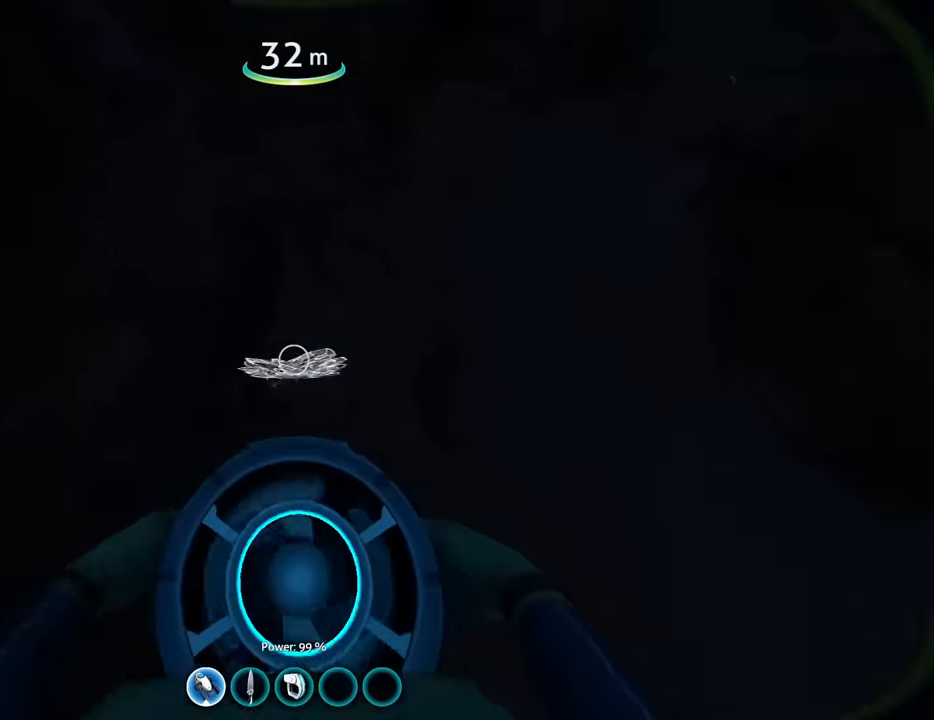
{"keys": ["w"], "mouse": [], "events": [[67, "w", "down"], [167, "d", "up"], [200, "mouse_wheel", "up"], [467, "space", "up"]]}
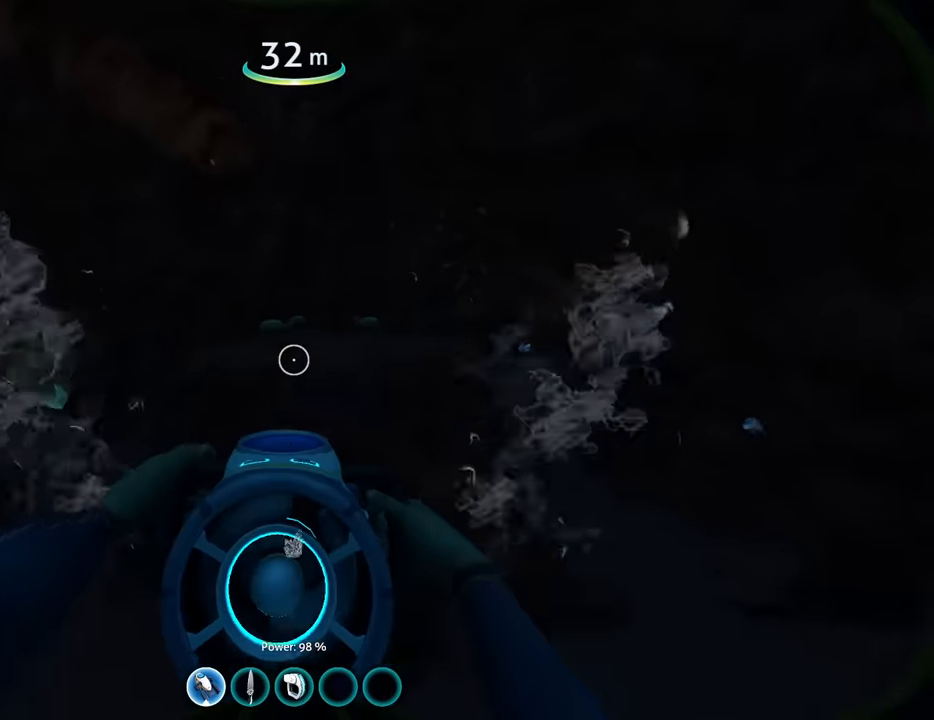
{"keys": ["w"], "mouse": [], "events": [[167, "a", "down"], [267, "a", "up"]]}
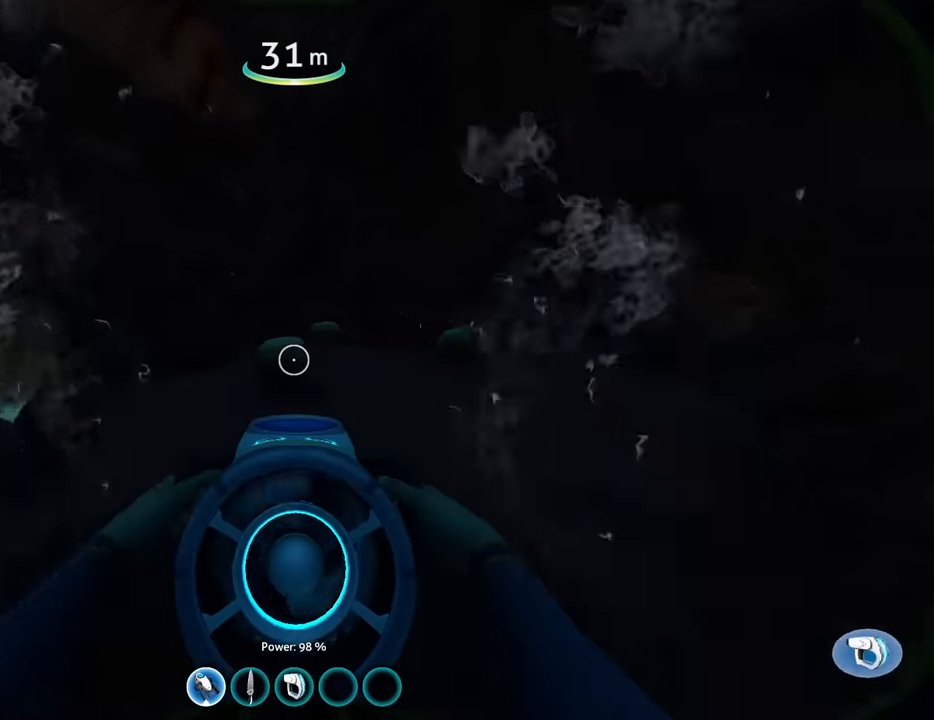
{"keys": ["a"], "mouse": ["wheel"], "events": [[67, "mouse_wheel", "down"], [100, "d", "down"], [133, "w", "up"], [267, "mouse_wheel", "up"], [267, "w", "down"], [333, "d", "up"], [400, "w", "up"], [433, "mouse_wheel", "down"], [467, "a", "down"]]}
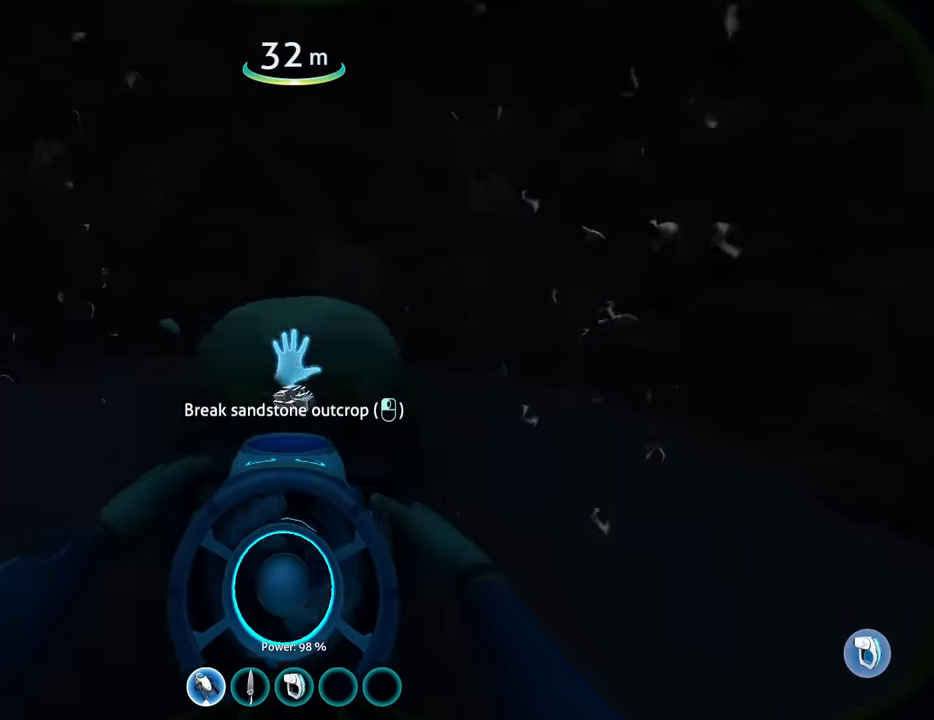
{"keys": ["a", "w"], "mouse": ["wheel"], "events": [[167, "mouse_wheel", "up"], [200, "w", "down"], [300, "mouse_wheel", "down"]]}
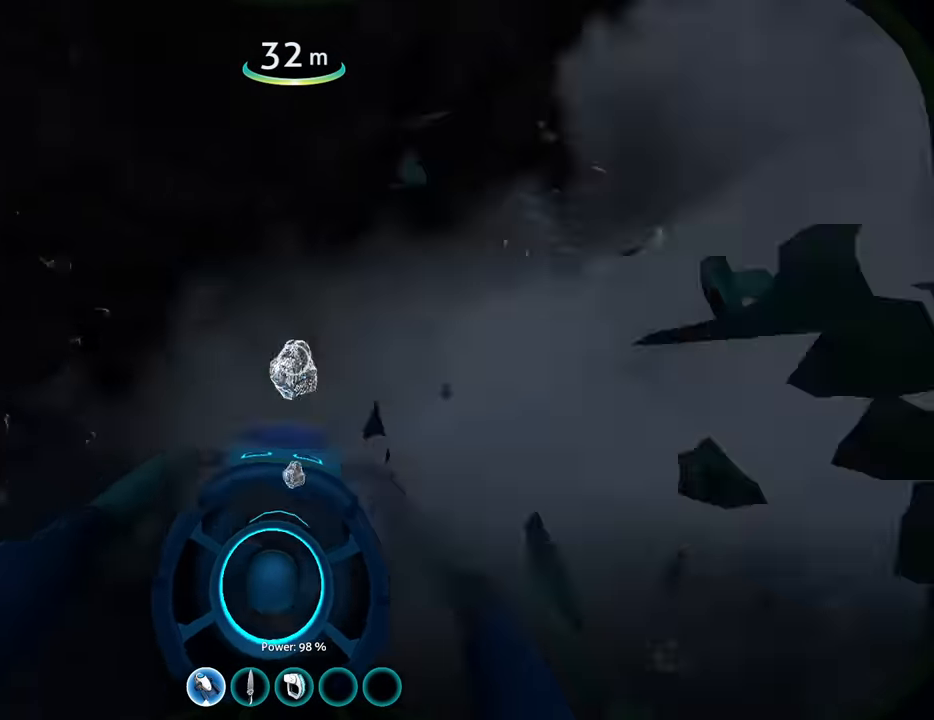
{"keys": ["a", "w"], "mouse": [], "events": [[33, "mouse_wheel", "up"], [300, "a", "up"], [400, "a", "down"]]}
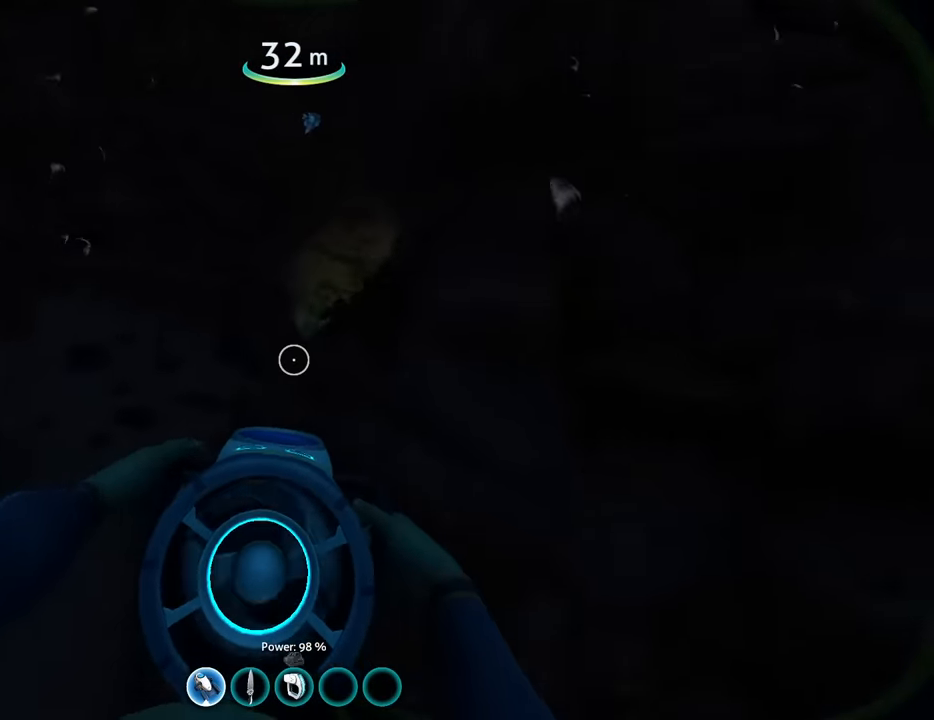
{"keys": ["d", "w"], "mouse": [], "events": [[167, "a", "up"], [433, "d", "down"]]}
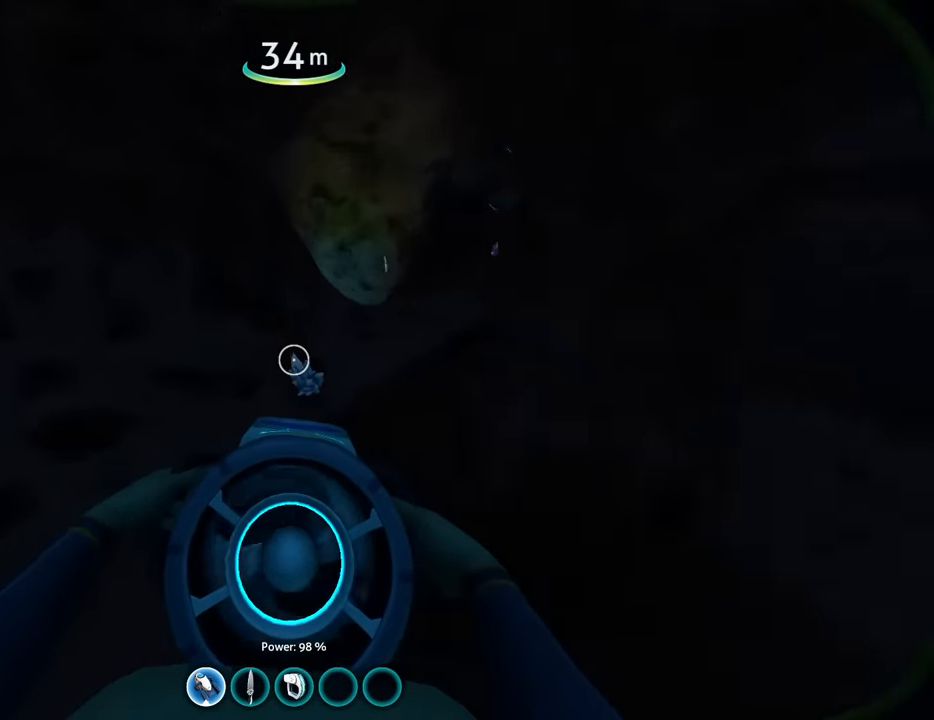
{"keys": ["space"], "mouse": ["wheel"], "events": [[67, "d", "up"], [367, "space", "down"], [367, "w", "up"], [400, "mouse_wheel", "down"]]}
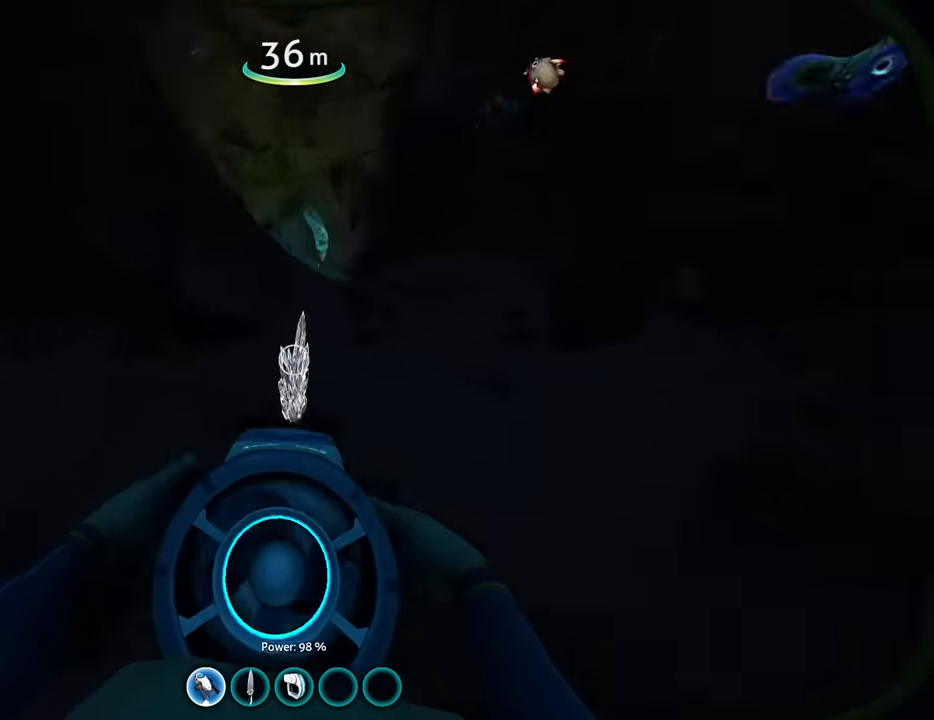
{"keys": ["space", "w"], "mouse": [], "events": [[167, "mouse_wheel", "up"], [167, "w", "down"]]}
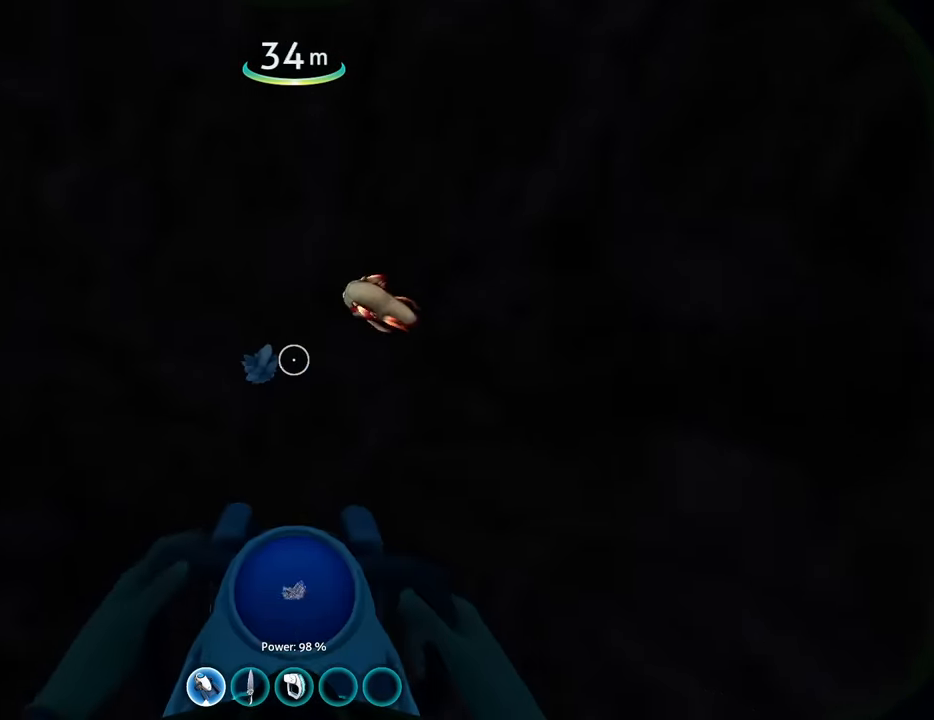
{"keys": ["c", "w"], "mouse": ["wheel"], "events": [[133, "space", "up"], [333, "c", "down"], [333, "mouse_wheel", "down"], [367, "d", "down"], [500, "d", "up"]]}
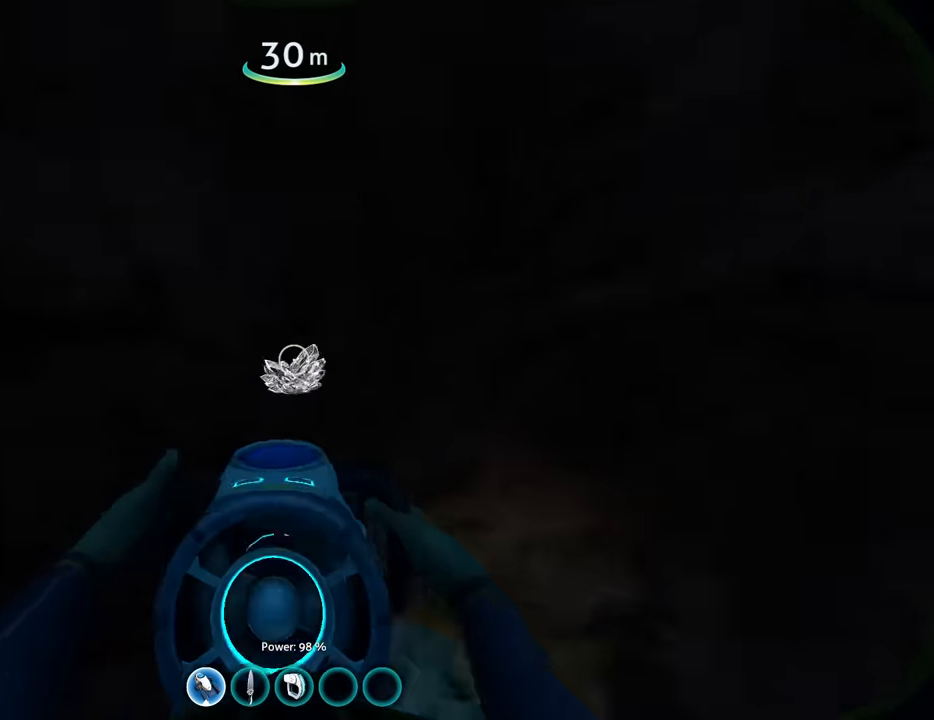
{"keys": ["w"], "mouse": [], "events": [[167, "mouse_wheel", "up"], [333, "c", "up"]]}
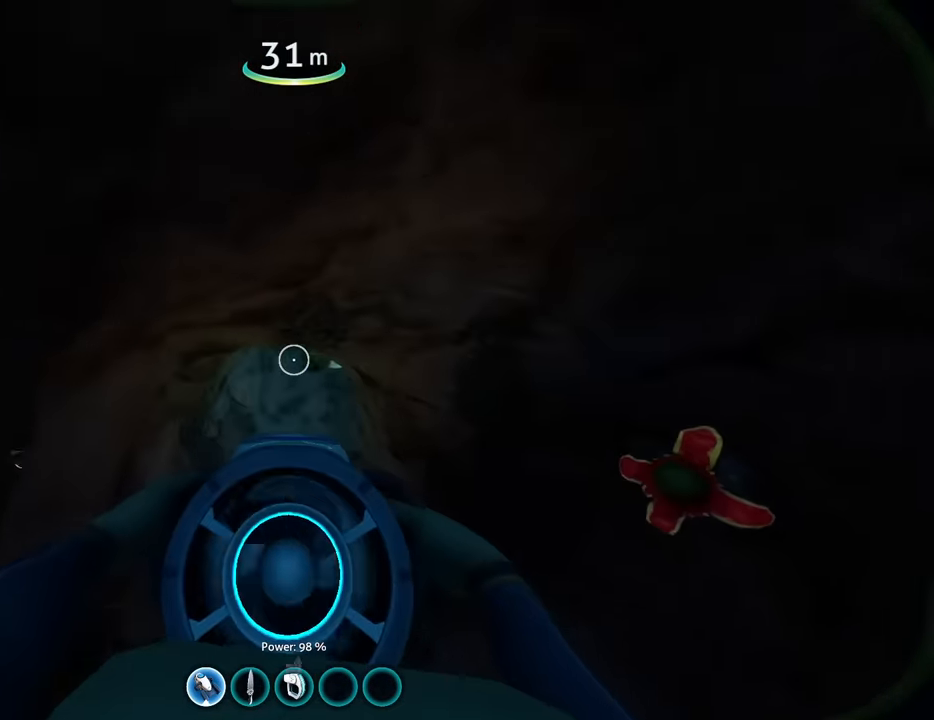
{"keys": ["w"], "mouse": [], "events": [[133, "c", "down"], [200, "a", "down"], [367, "c", "up"], [433, "a", "up"]]}
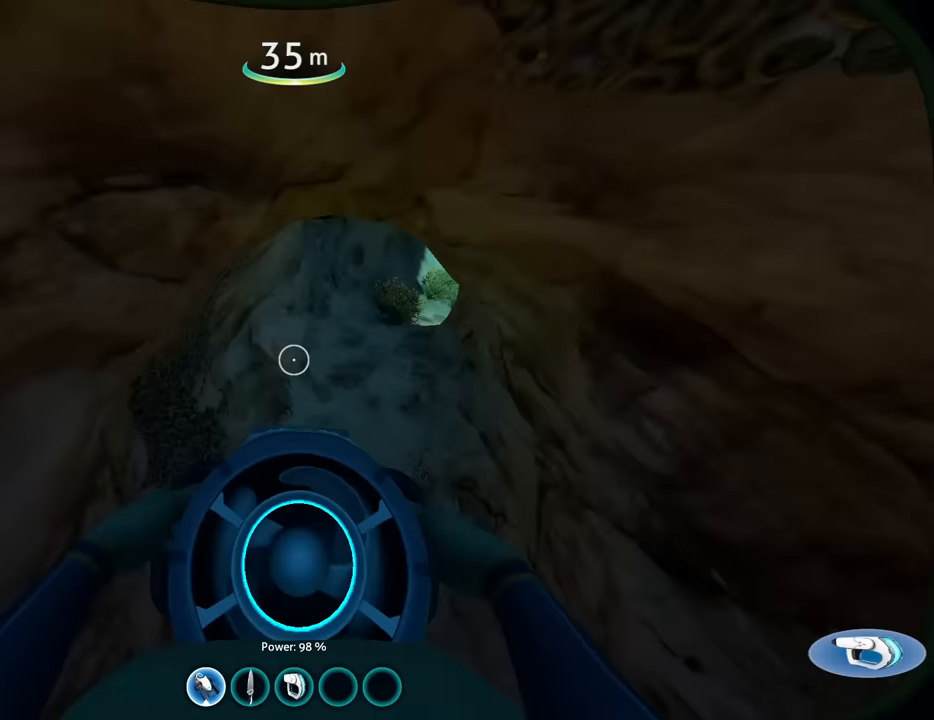
{"keys": ["d"], "mouse": ["wheel"], "events": [[333, "d", "down"], [367, "mouse_wheel", "down"], [467, "w", "up"]]}
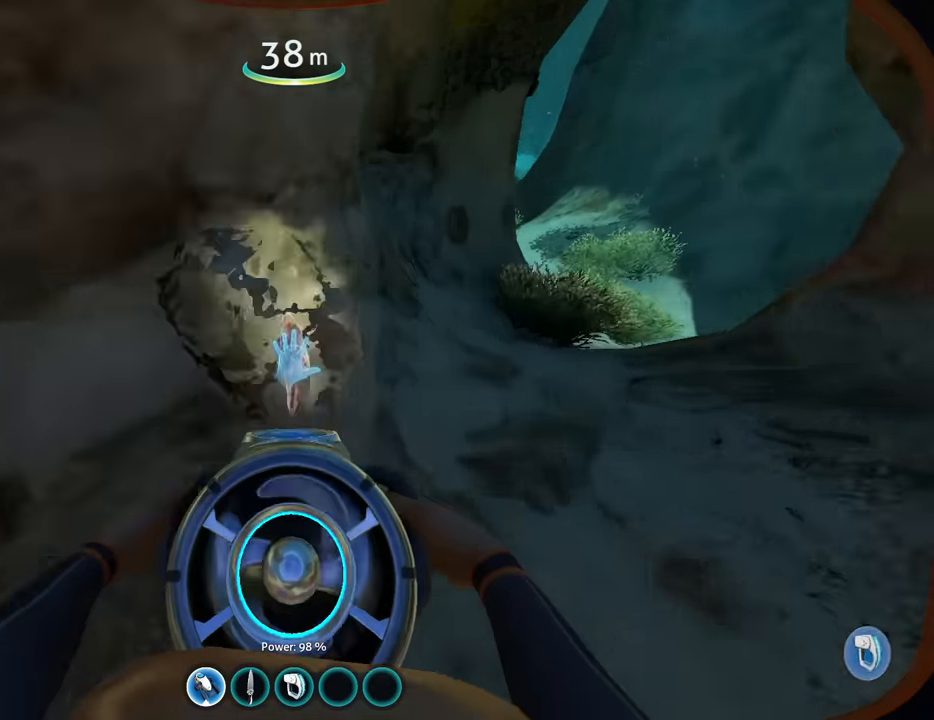
{"keys": ["space", "w"], "mouse": [], "events": [[33, "space", "down"], [33, "w", "down"], [200, "mouse_wheel", "up"], [367, "d", "up"]]}
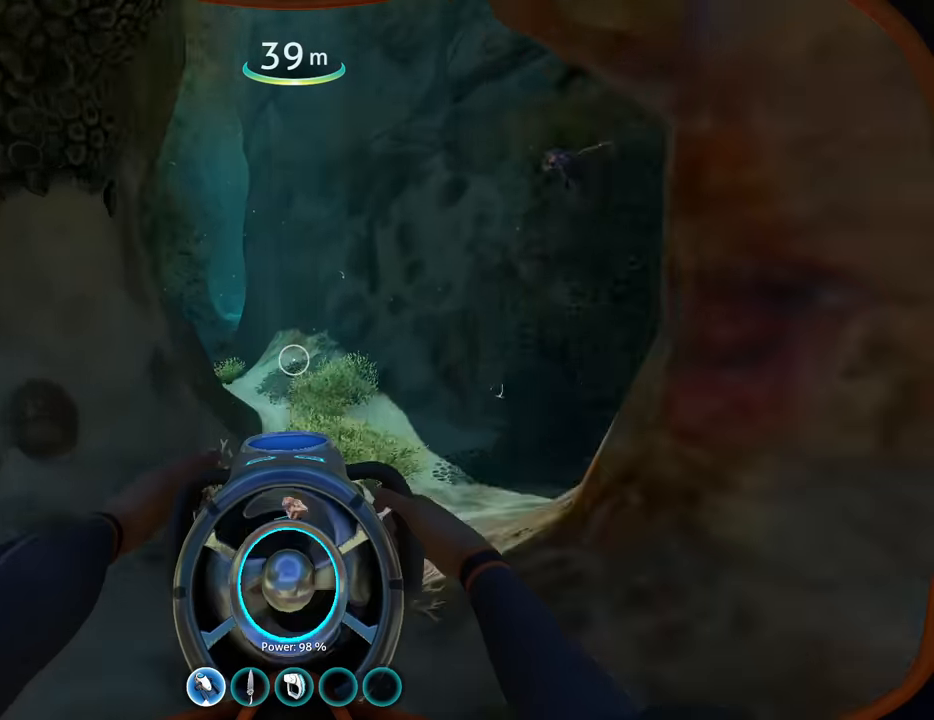
{"keys": ["space", "w"], "mouse": [], "events": []}
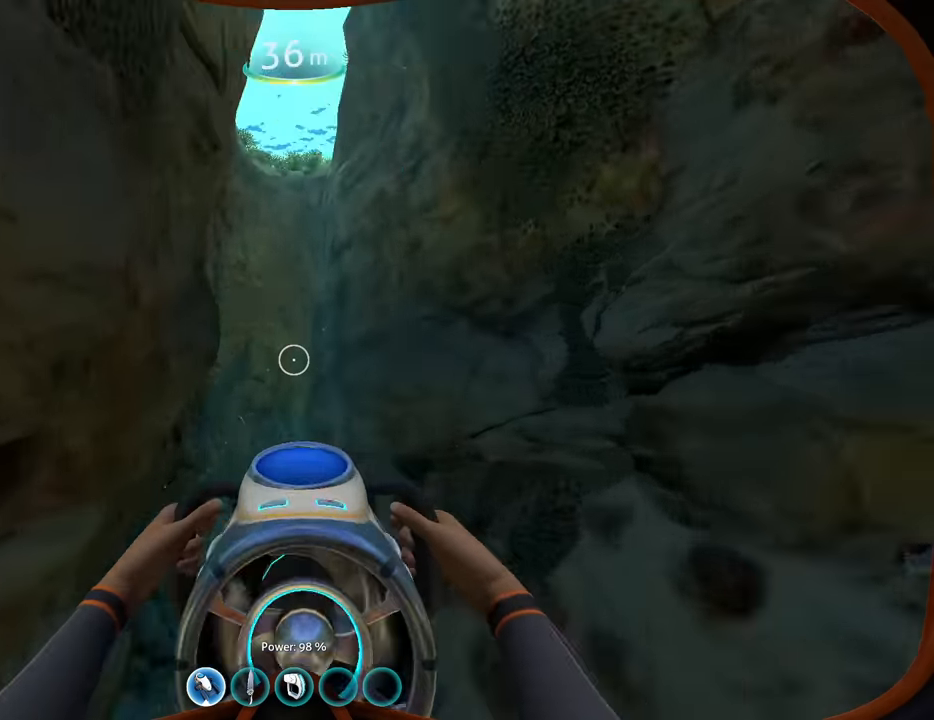
{"keys": ["space", "w"], "mouse": [], "events": [[233, "d", "down"], [400, "d", "up"]]}
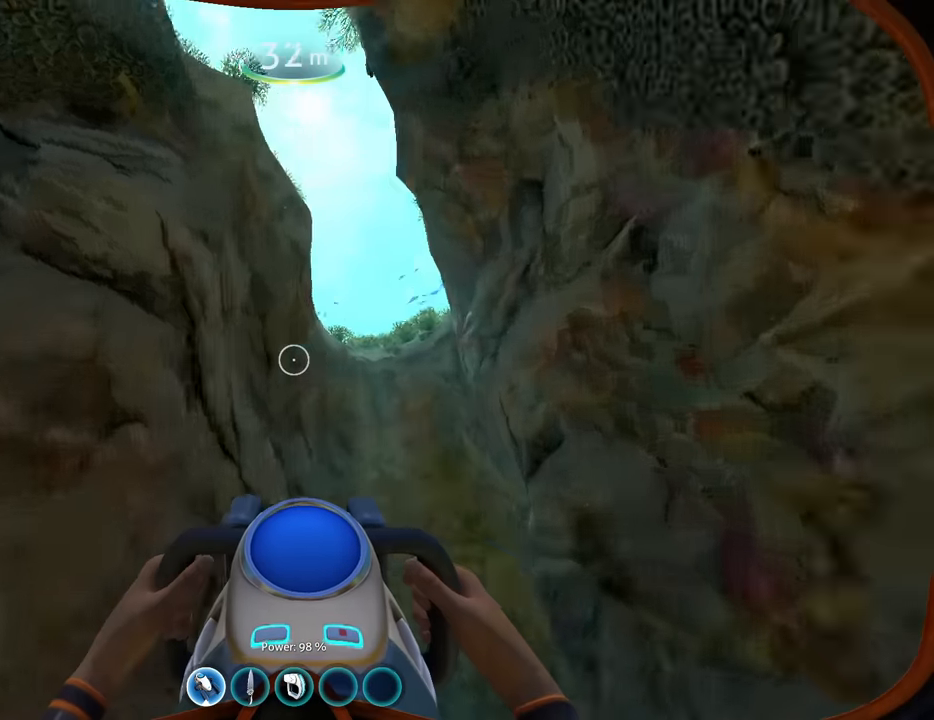
{"keys": ["space", "w"], "mouse": [], "events": [[300, "d", "down"], [433, "d", "up"]]}
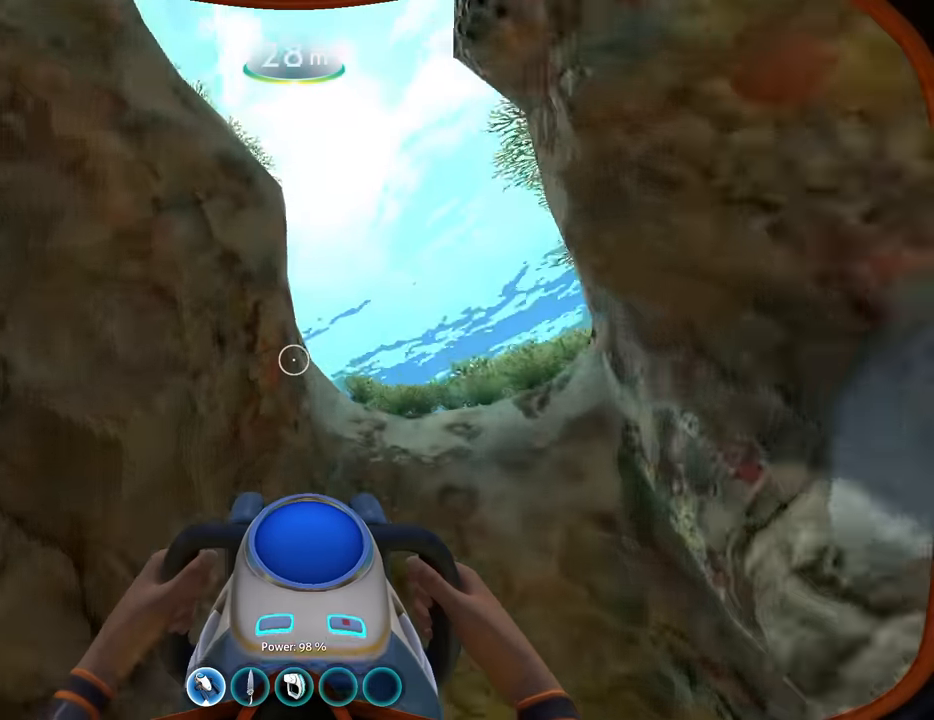
{"keys": ["w"], "mouse": [], "events": [[167, "d", "down"], [333, "d", "up"], [333, "space", "up"]]}
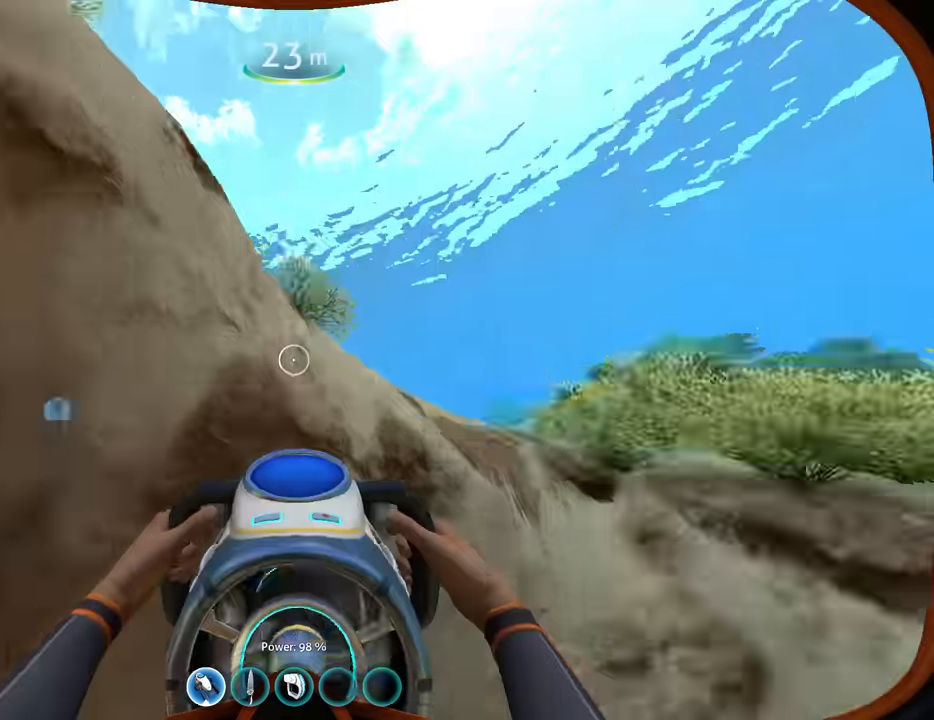
{"keys": ["w"], "mouse": [], "events": []}
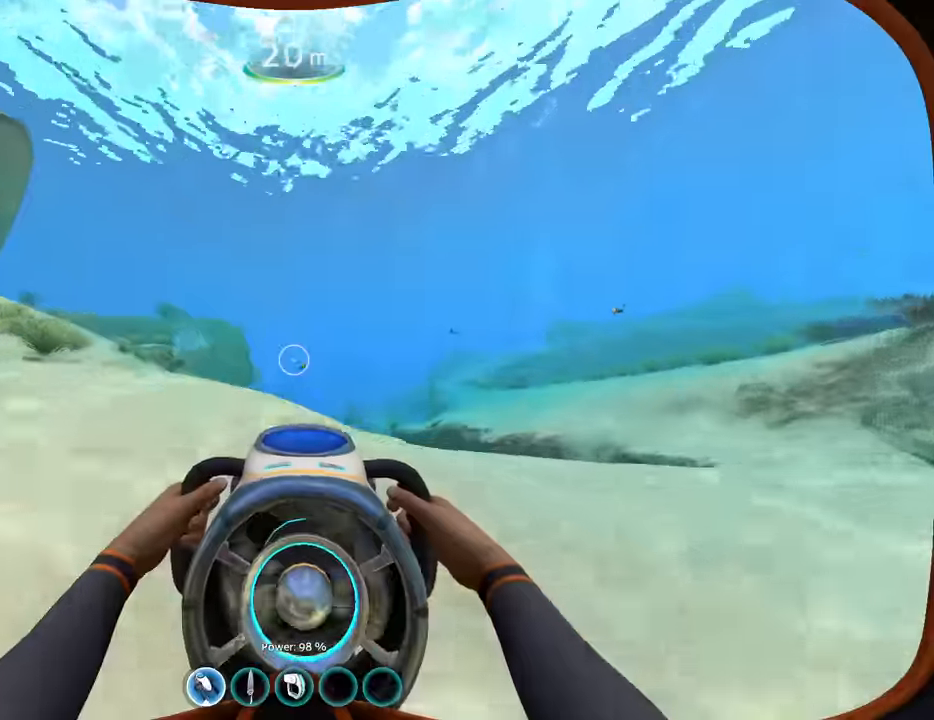
{"keys": ["w"], "mouse": []}
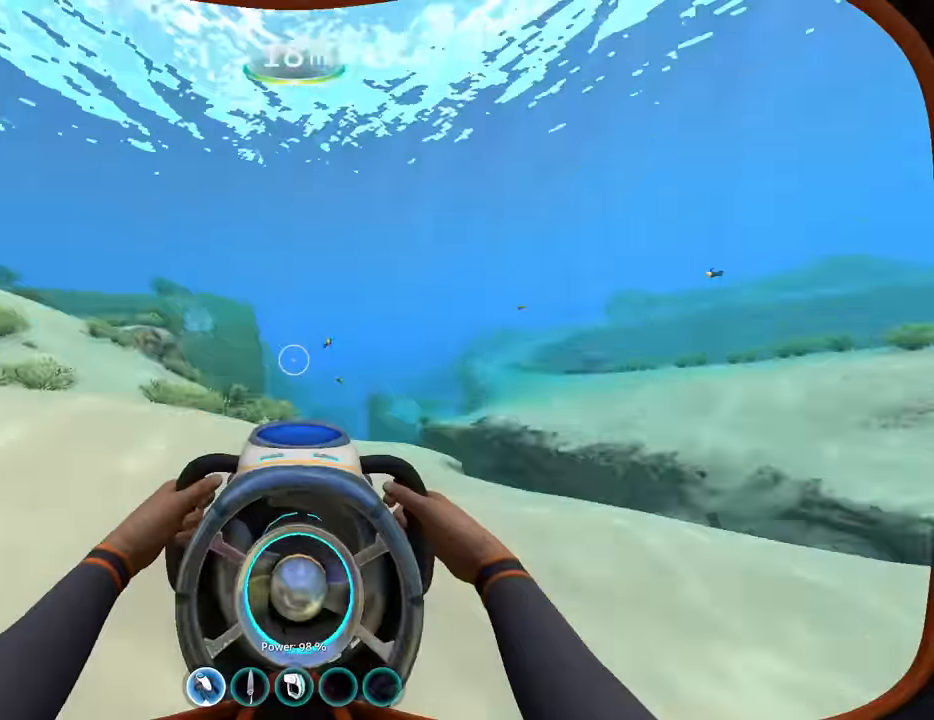
{"keys": ["w"], "mouse": [], "events": []}